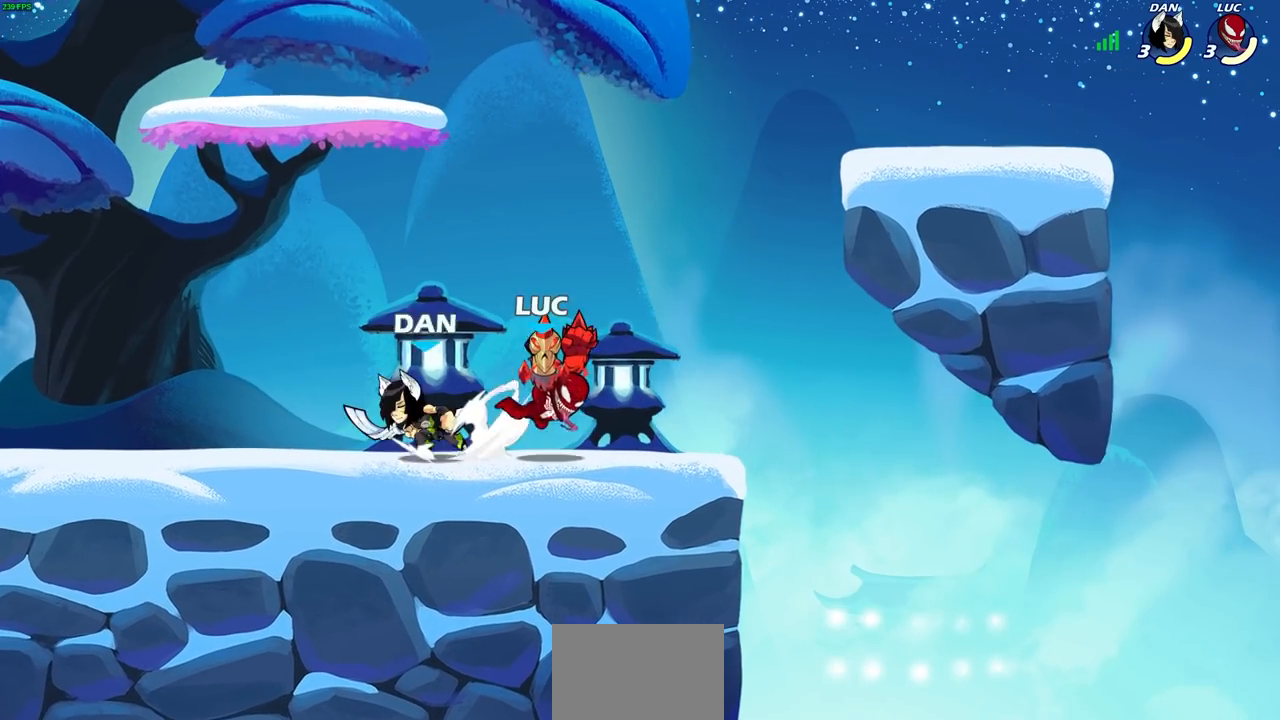
Gameplay with a controller (PlayStation layout); each line is a JSON object with the inputs held at the frame after it. "events" lists button and stick changes between this image and that frame as [ms after this image, input, new state], when the widget could be followed in between.
{"buttons": ["CROSS"], "left_stick": "right", "right_stick": "center", "events": [[17, "CIRCLE", "up"], [100, "left_stick", "center"], [283, "left_stick", "right"], [400, "CROSS", "down"]]}
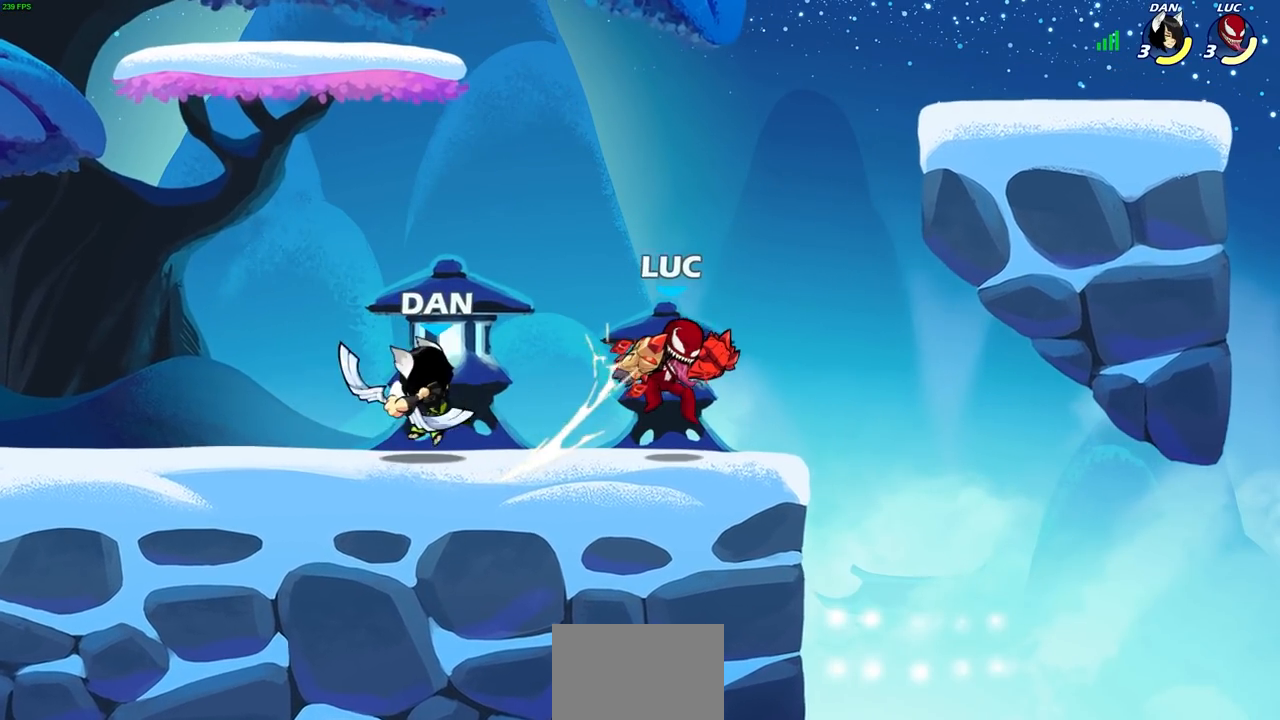
{"buttons": [], "left_stick": "center", "right_stick": "center", "events": [[83, "left_stick", "center"], [100, "CROSS", "up"]]}
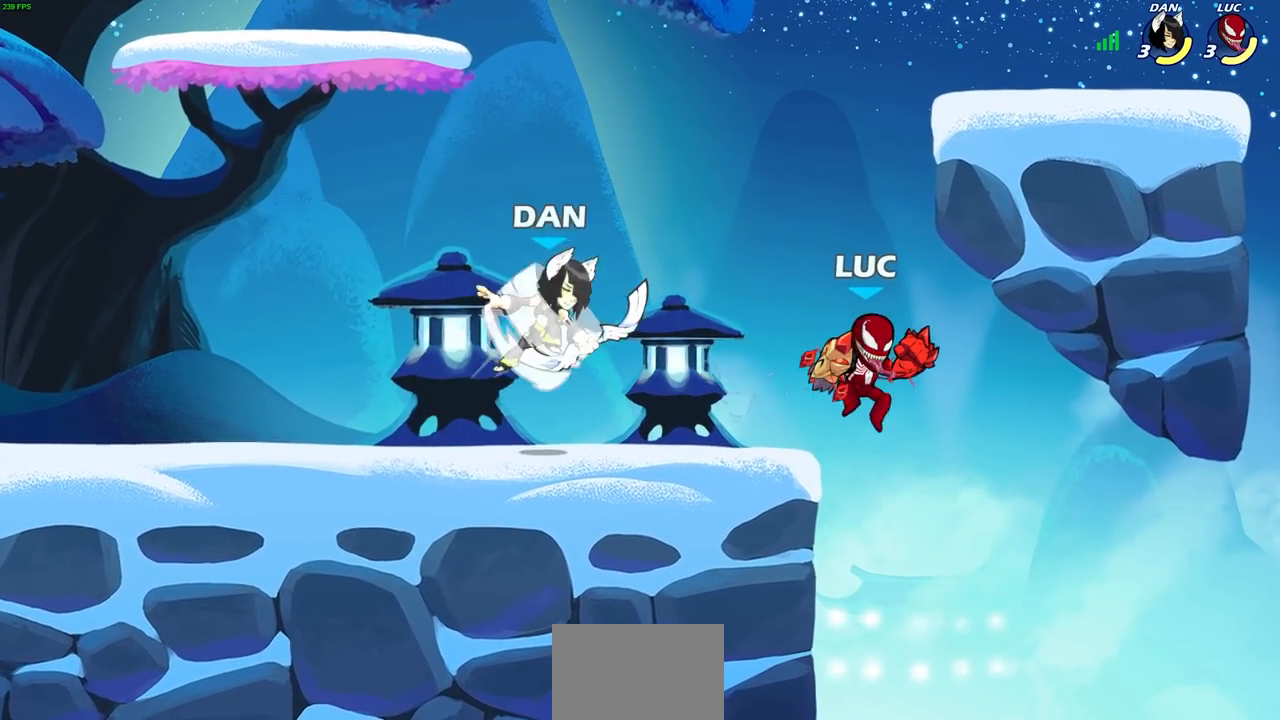
{"buttons": [], "left_stick": "center", "right_stick": "center", "events": [[50, "R2", "down"], [300, "left_stick", "left"], [383, "left_stick", "center"], [433, "R2", "up"]]}
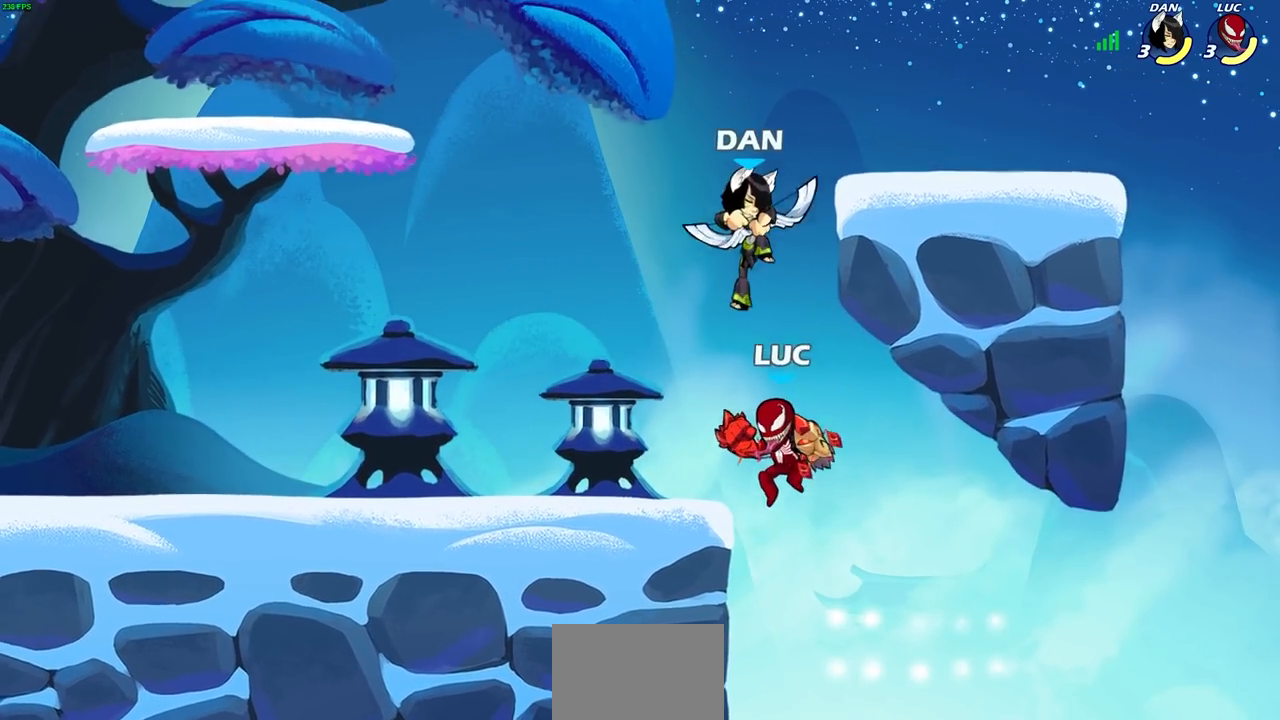
{"buttons": ["CROSS", "SQUARE"], "left_stick": "left", "right_stick": "center", "events": [[50, "left_stick", "right"], [183, "left_stick", "down-right"], [400, "left_stick", "down-left"], [450, "CROSS", "down"], [467, "left_stick", "left"], [500, "SQUARE", "down"]]}
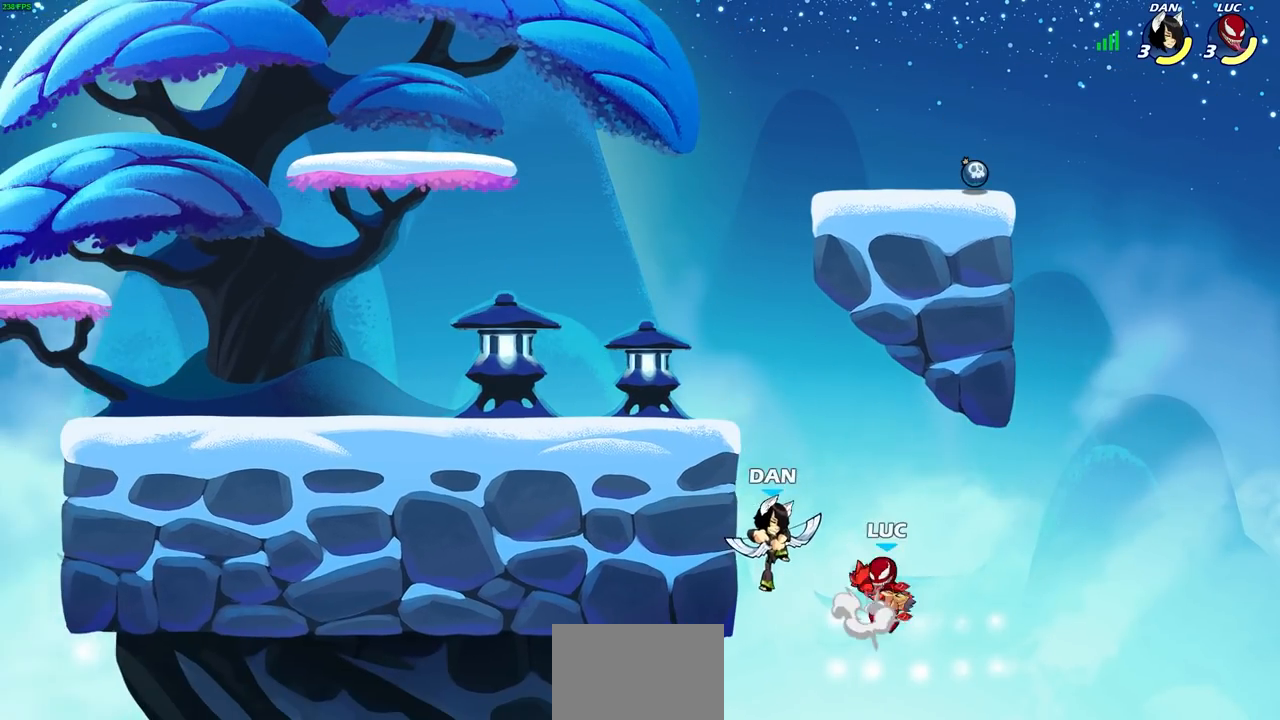
{"buttons": [], "left_stick": "left", "right_stick": "center", "events": [[17, "CROSS", "up"], [17, "right_stick", "down-left"], [67, "SQUARE", "up"], [67, "right_stick", "center"]]}
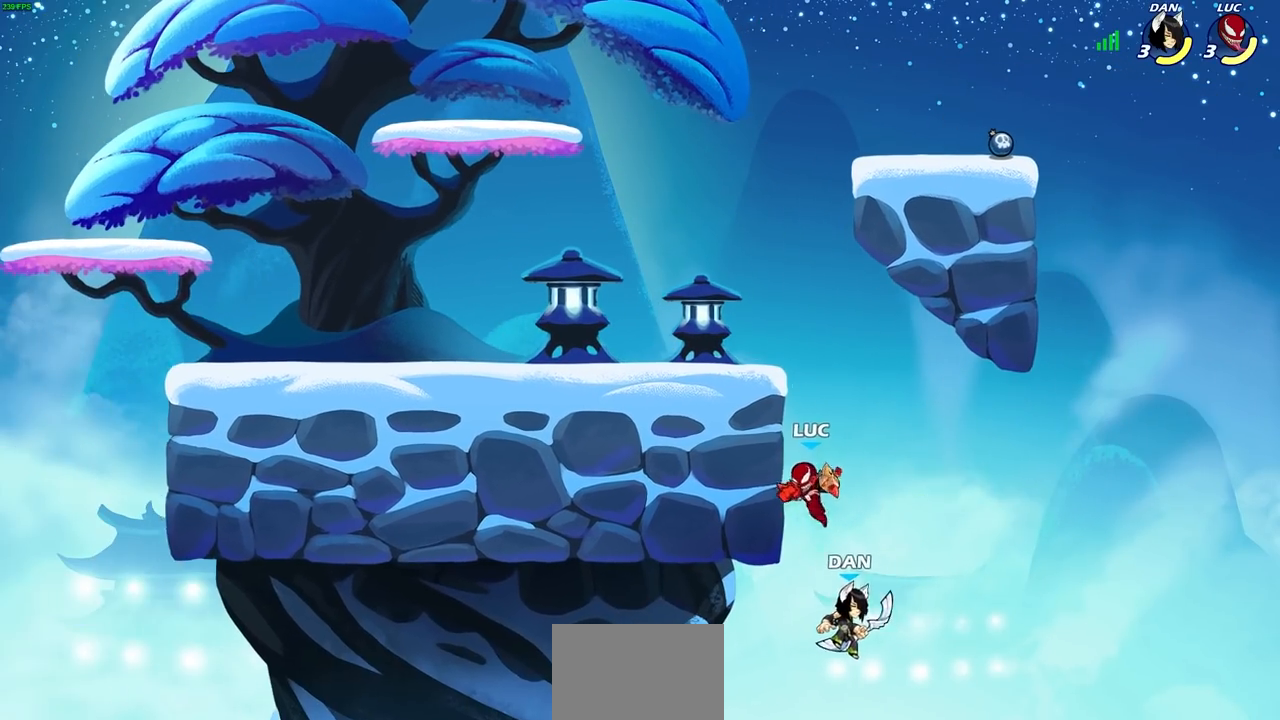
{"buttons": ["CROSS"], "left_stick": "up-right", "right_stick": "center", "events": [[83, "left_stick", "right"], [250, "left_stick", "down"], [350, "left_stick", "left"], [433, "left_stick", "up"], [450, "CROSS", "down"], [483, "left_stick", "up-right"]]}
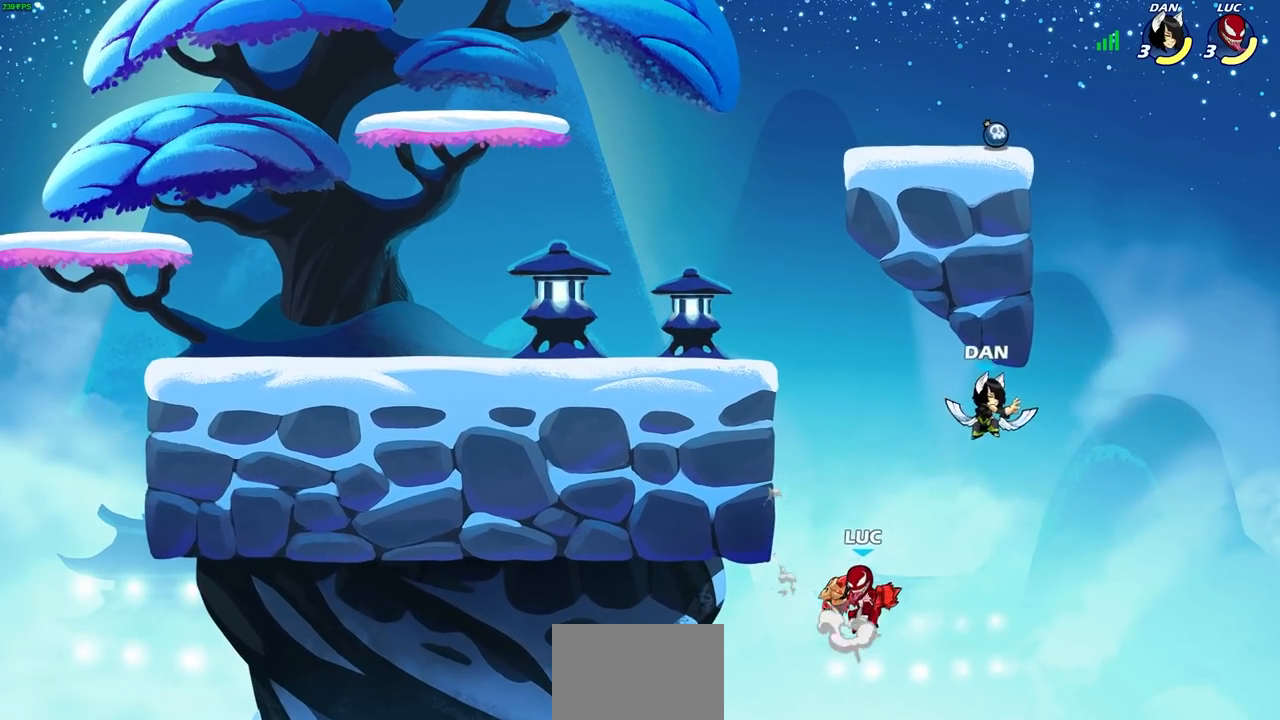
{"buttons": [], "left_stick": "left", "right_stick": "center", "events": [[67, "CROSS", "up"], [150, "CIRCLE", "down"], [267, "CIRCLE", "up"], [417, "left_stick", "up-left"], [483, "left_stick", "left"]]}
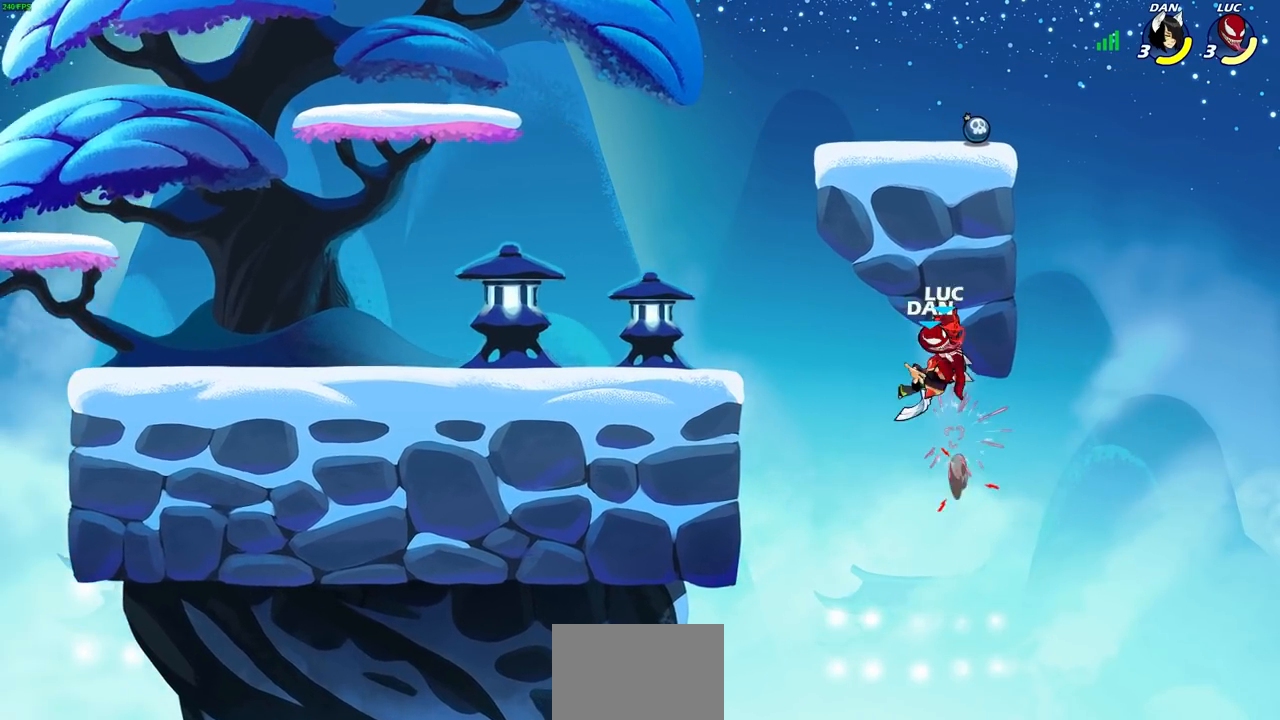
{"buttons": [], "left_stick": "down-left", "right_stick": "center", "events": [[233, "left_stick", "down-left"], [283, "SQUARE", "down"], [383, "SQUARE", "up"]]}
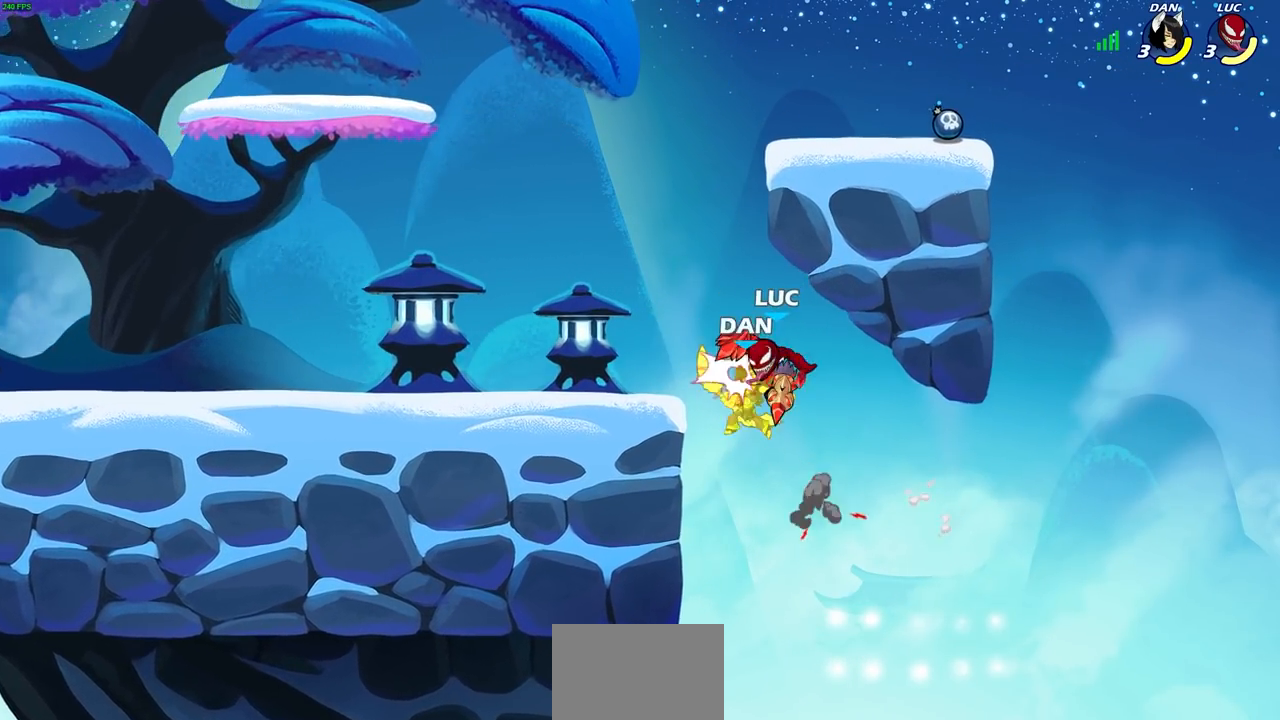
{"buttons": [], "left_stick": "center", "right_stick": "center", "events": [[100, "left_stick", "up-left"], [150, "left_stick", "center"]]}
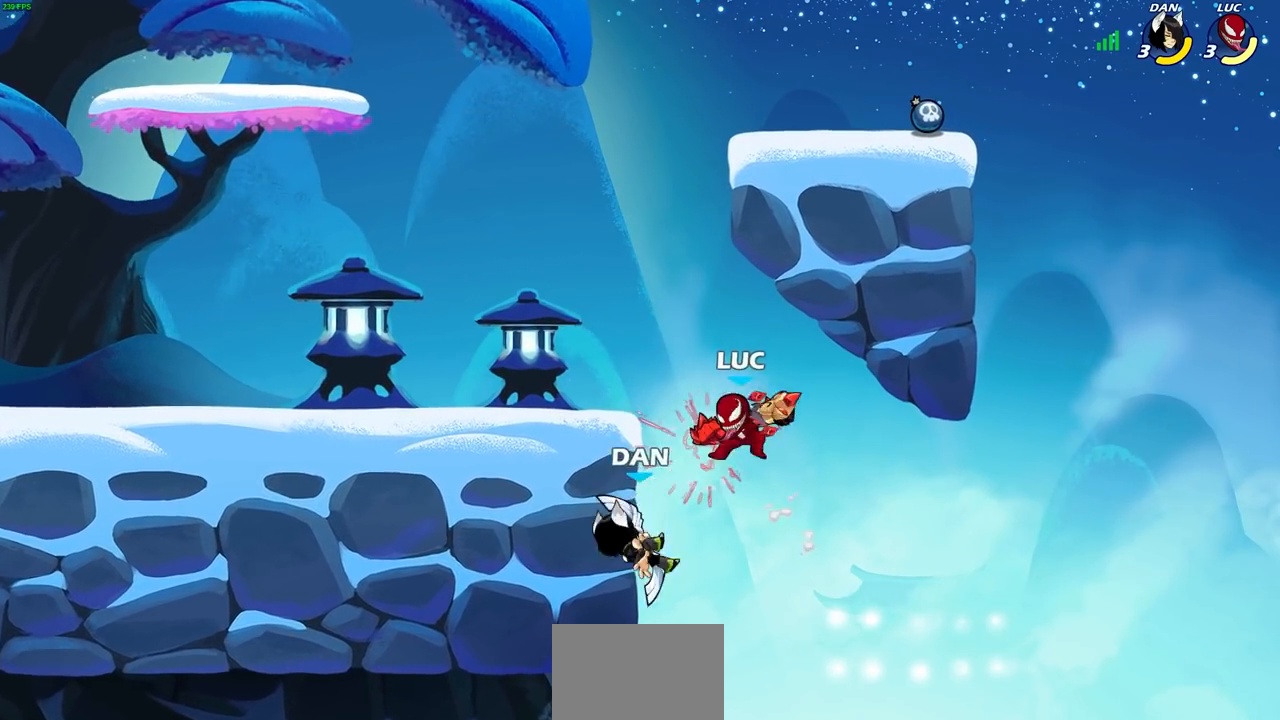
{"buttons": ["CROSS", "SQUARE"], "left_stick": "up", "right_stick": "left", "events": [[117, "left_stick", "left"], [250, "left_stick", "center"], [367, "left_stick", "up-left"], [383, "CROSS", "down"], [467, "SQUARE", "down"], [483, "left_stick", "up"], [500, "right_stick", "left"]]}
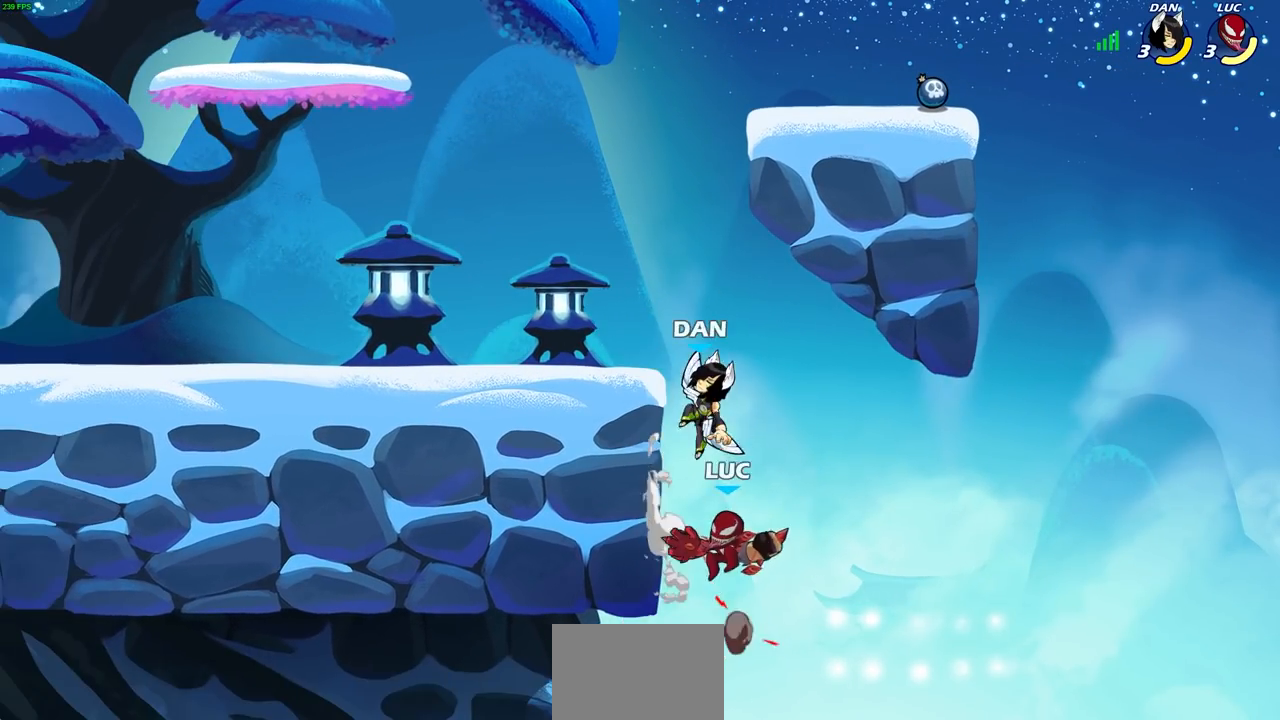
{"buttons": [], "left_stick": "left", "right_stick": "center", "events": [[17, "CROSS", "up"], [83, "SQUARE", "up"], [83, "right_stick", "center"], [200, "left_stick", "left"]]}
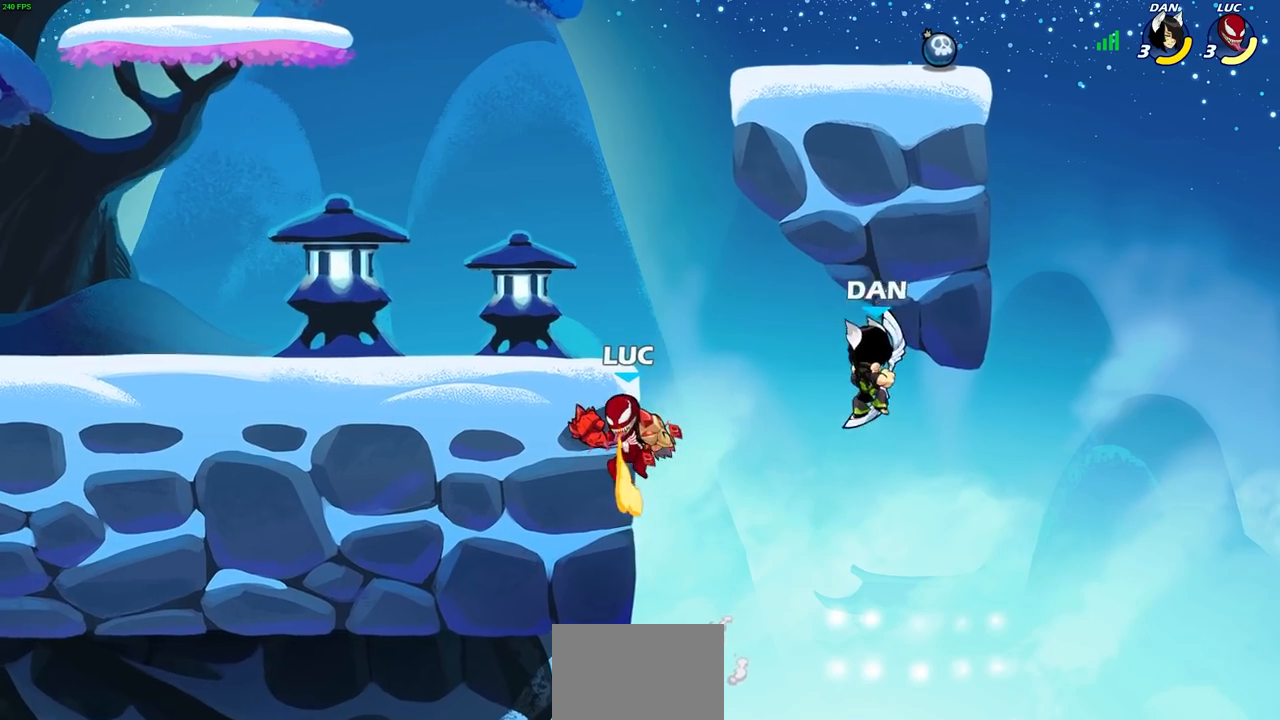
{"buttons": [], "left_stick": "up-left", "right_stick": "center", "events": [[50, "left_stick", "right"], [117, "left_stick", "down"], [217, "left_stick", "down-left"], [367, "CROSS", "down"], [400, "left_stick", "up-left"], [500, "CROSS", "up"]]}
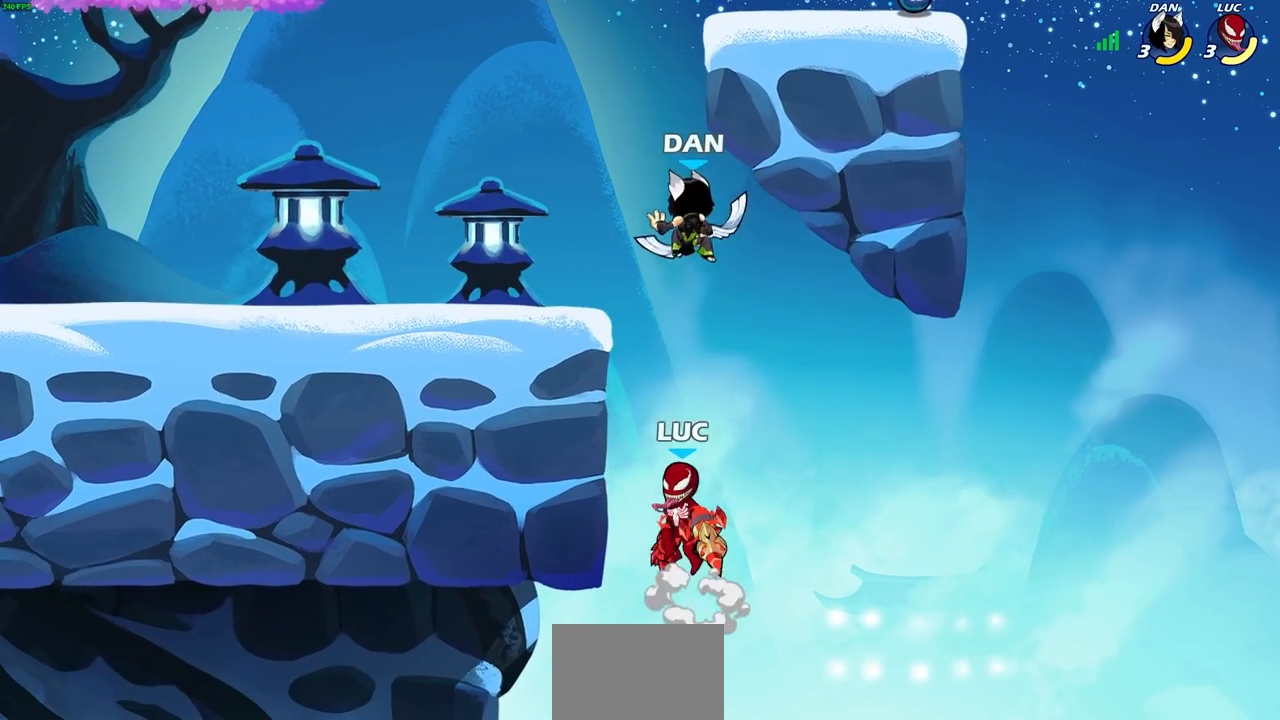
{"buttons": [], "left_stick": "up-left", "right_stick": "center", "events": [[100, "CROSS", "down"], [150, "left_stick", "center"], [167, "SQUARE", "down"], [200, "CROSS", "up"], [200, "right_stick", "down-left"], [250, "SQUARE", "up"], [250, "right_stick", "center"], [333, "left_stick", "up-left"]]}
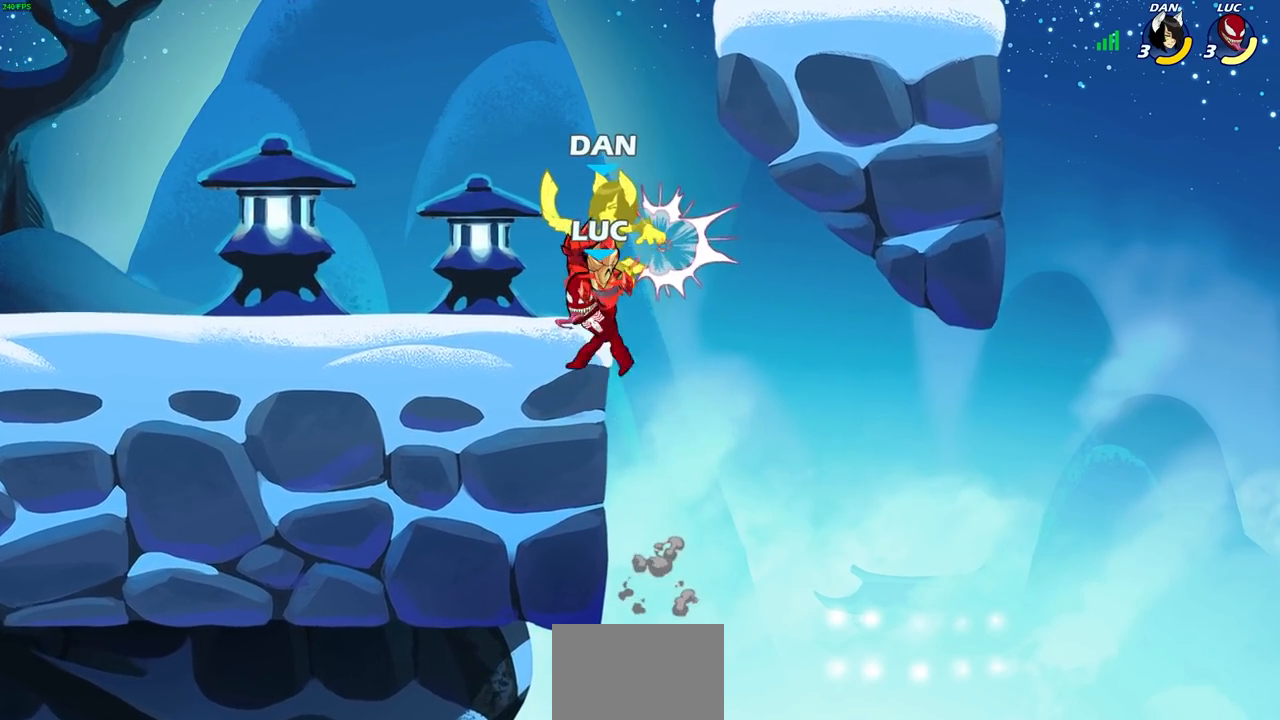
{"buttons": [], "left_stick": "down-left", "right_stick": "center", "events": [[383, "left_stick", "down-left"]]}
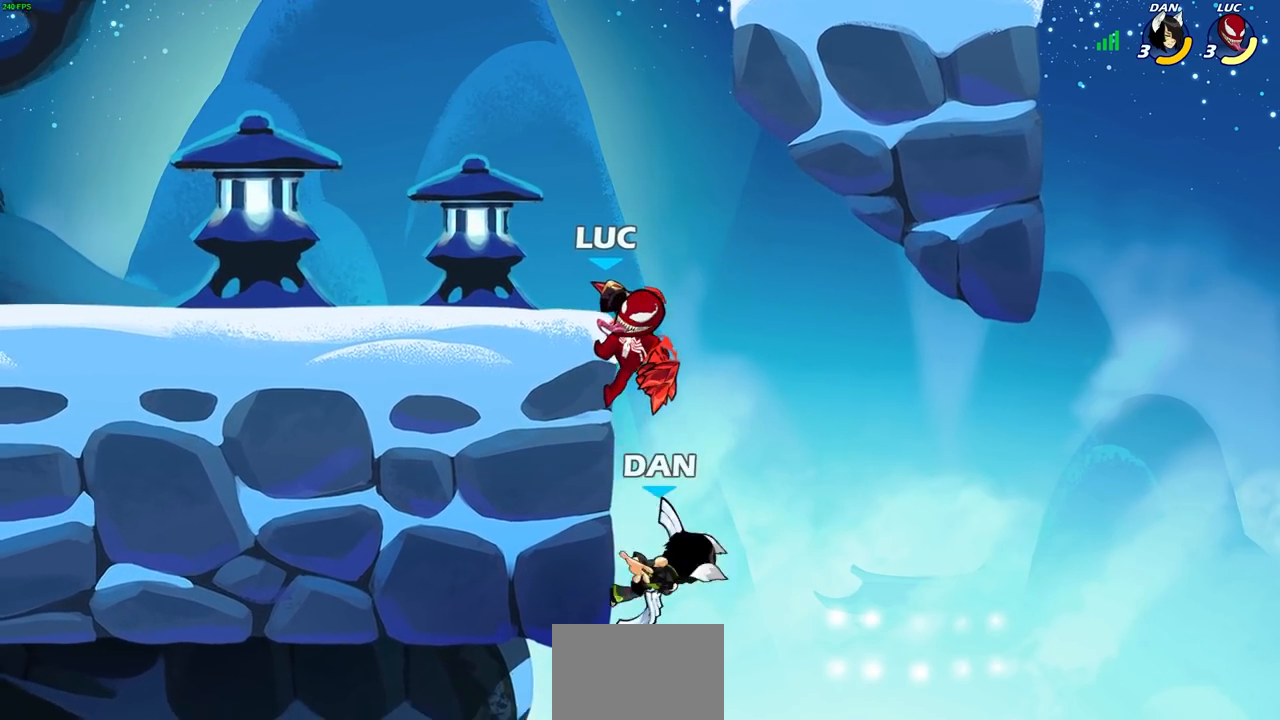
{"buttons": [], "left_stick": "center", "right_stick": "center", "events": [[100, "left_stick", "down-right"], [117, "CIRCLE", "down"], [333, "CIRCLE", "up"], [417, "left_stick", "center"]]}
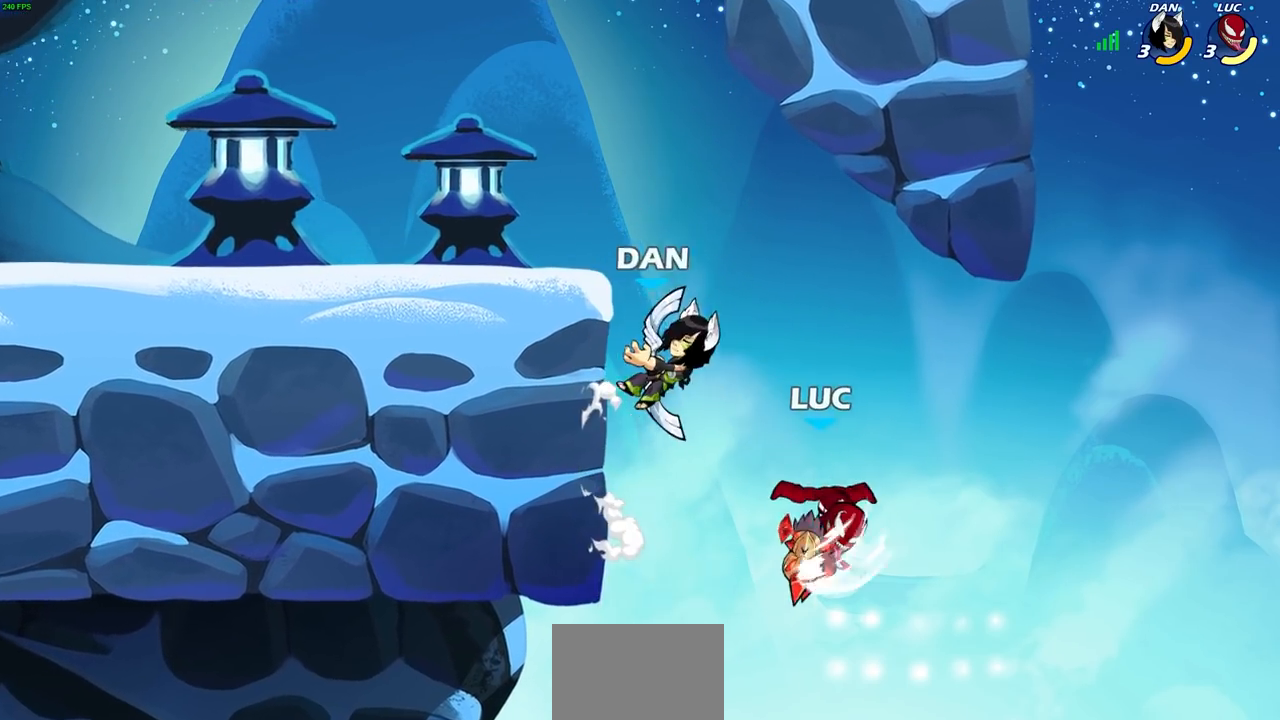
{"buttons": [], "left_stick": "left", "right_stick": "center", "events": [[233, "left_stick", "left"]]}
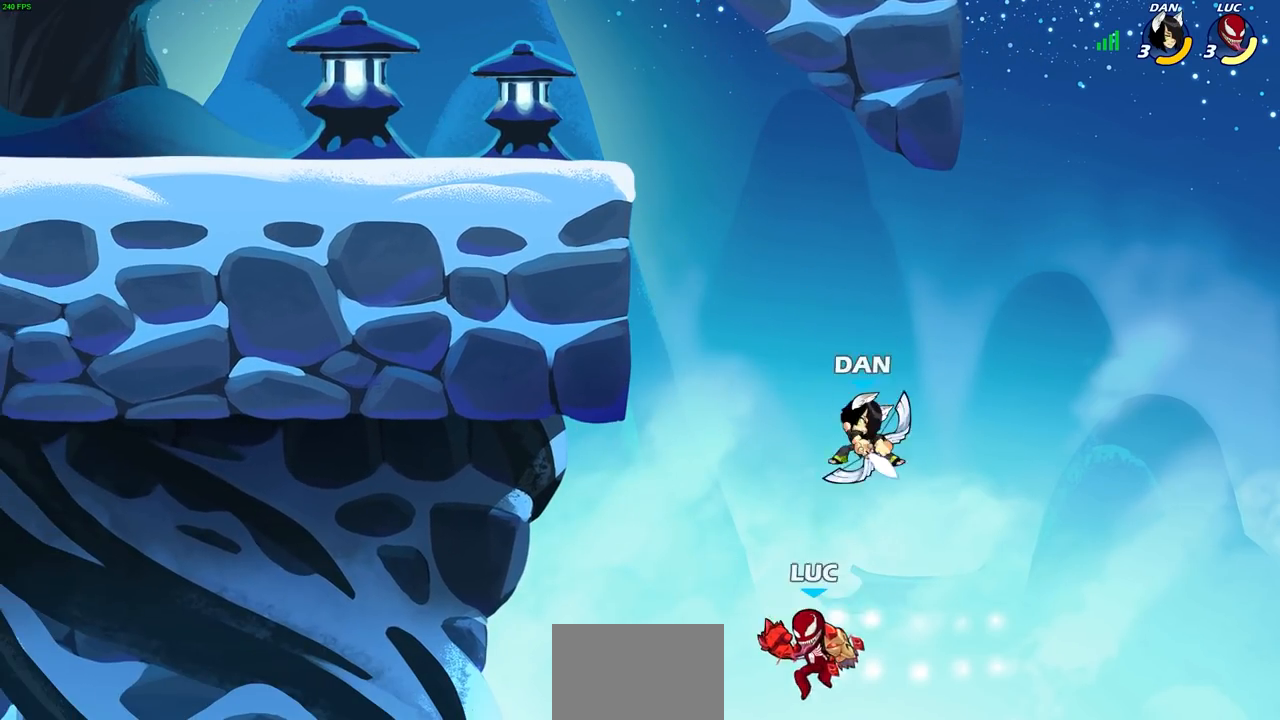
{"buttons": [], "left_stick": "right", "right_stick": "center", "events": [[83, "CROSS", "down"], [117, "left_stick", "up"], [150, "SQUARE", "down"], [167, "left_stick", "right"], [200, "CROSS", "up"], [217, "SQUARE", "up"]]}
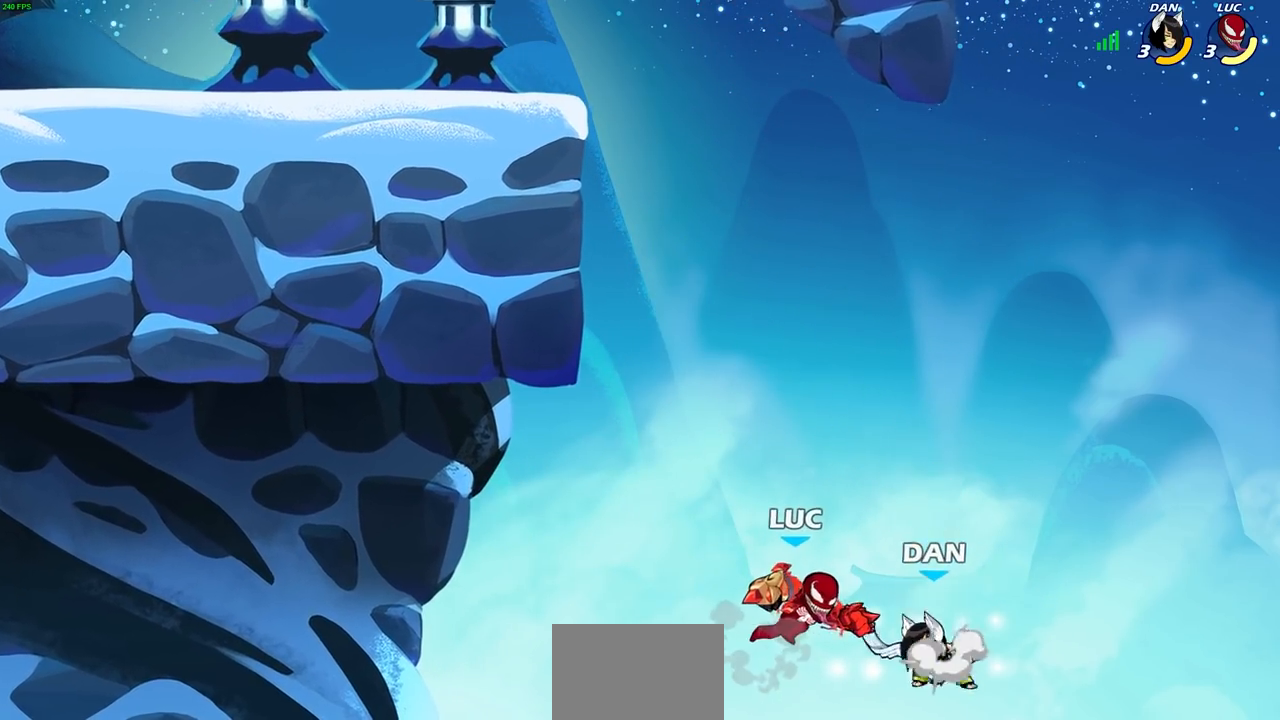
{"buttons": ["CROSS"], "left_stick": "up-left", "right_stick": "center", "events": [[167, "left_stick", "up-left"], [250, "CROSS", "down"]]}
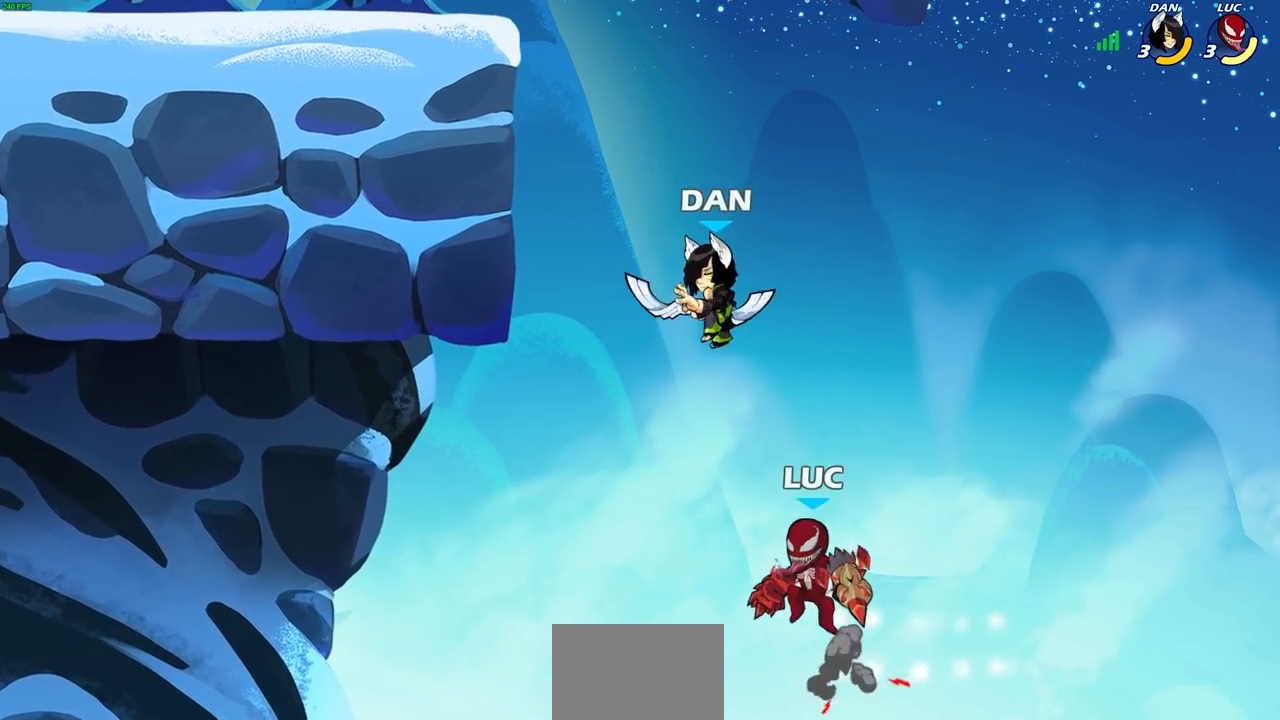
{"buttons": ["CIRCLE"], "left_stick": "up-right", "right_stick": "center", "events": [[33, "CROSS", "up"], [200, "R2", "down"], [300, "left_stick", "up"], [400, "left_stick", "up-right"], [417, "CIRCLE", "down"], [417, "R2", "up"]]}
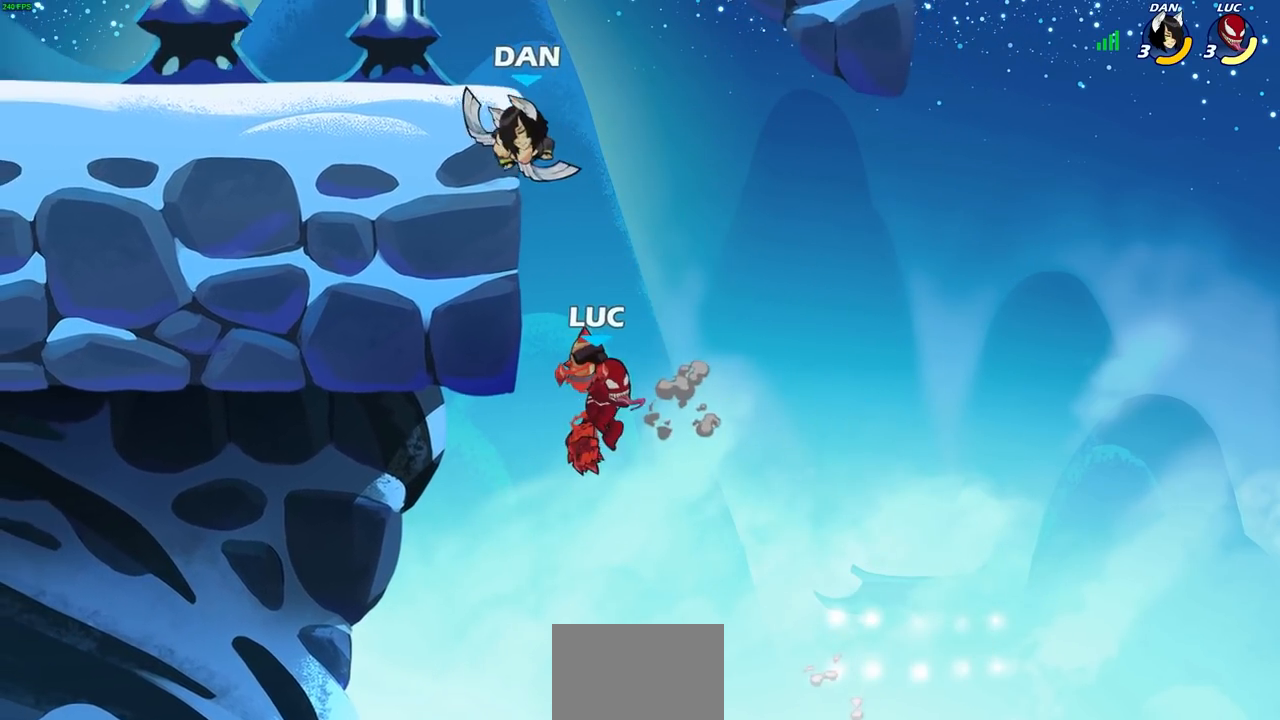
{"buttons": [], "left_stick": "left", "right_stick": "center", "events": [[100, "CIRCLE", "up"], [150, "left_stick", "up-left"], [283, "left_stick", "left"]]}
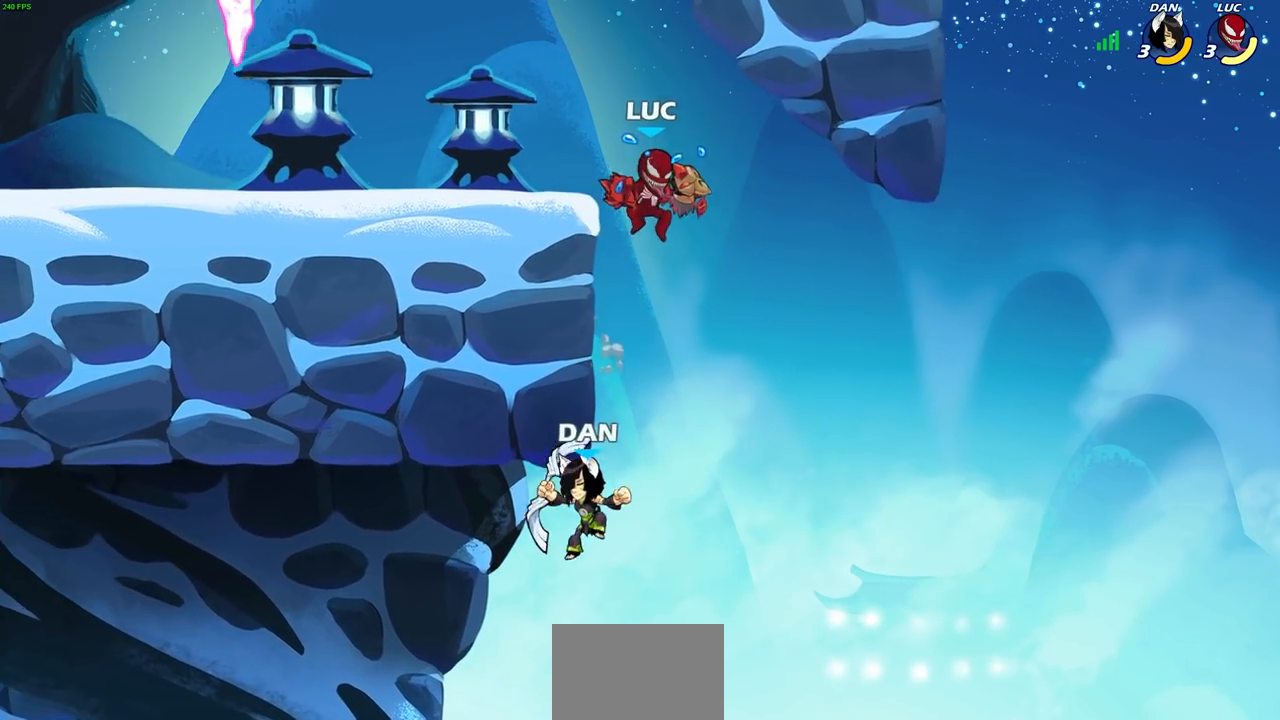
{"buttons": [], "left_stick": "down-left", "right_stick": "center", "events": [[233, "CROSS", "down"], [350, "CROSS", "up"], [450, "left_stick", "down-left"]]}
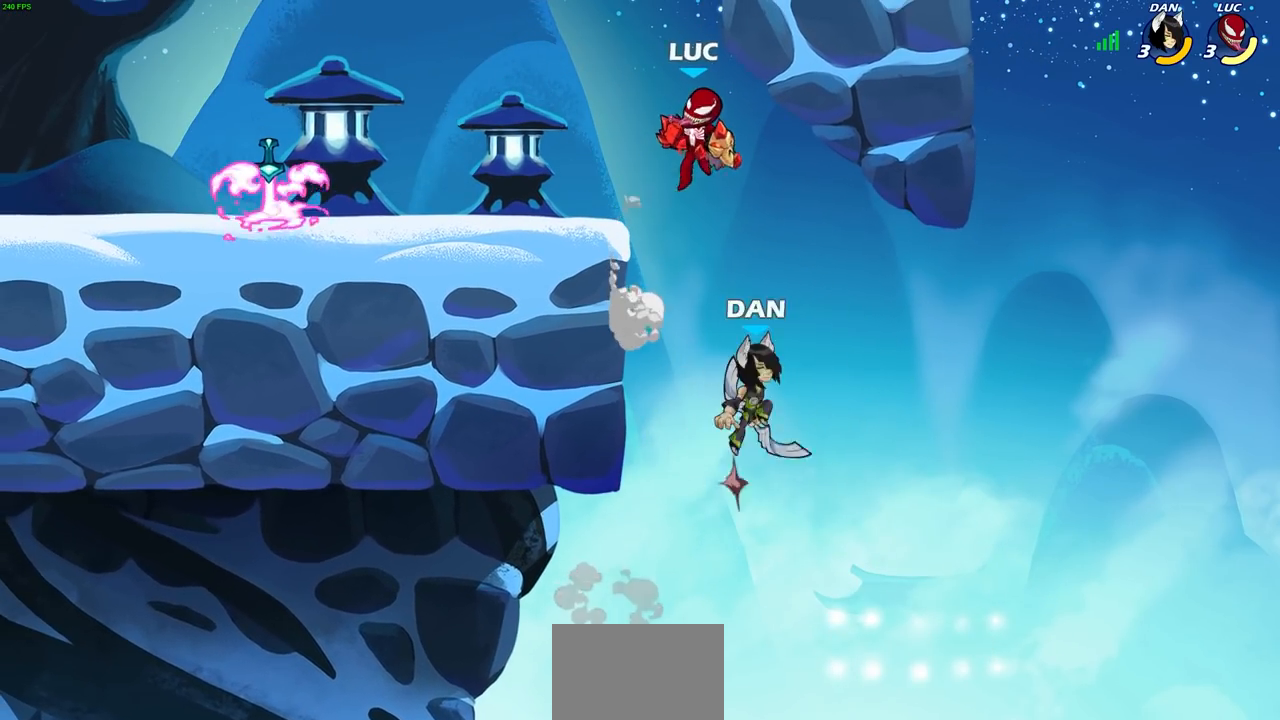
{"buttons": [], "left_stick": "center", "right_stick": "center", "events": [[33, "CIRCLE", "down"], [167, "left_stick", "down-right"], [233, "left_stick", "right"], [300, "CIRCLE", "up"], [333, "left_stick", "center"]]}
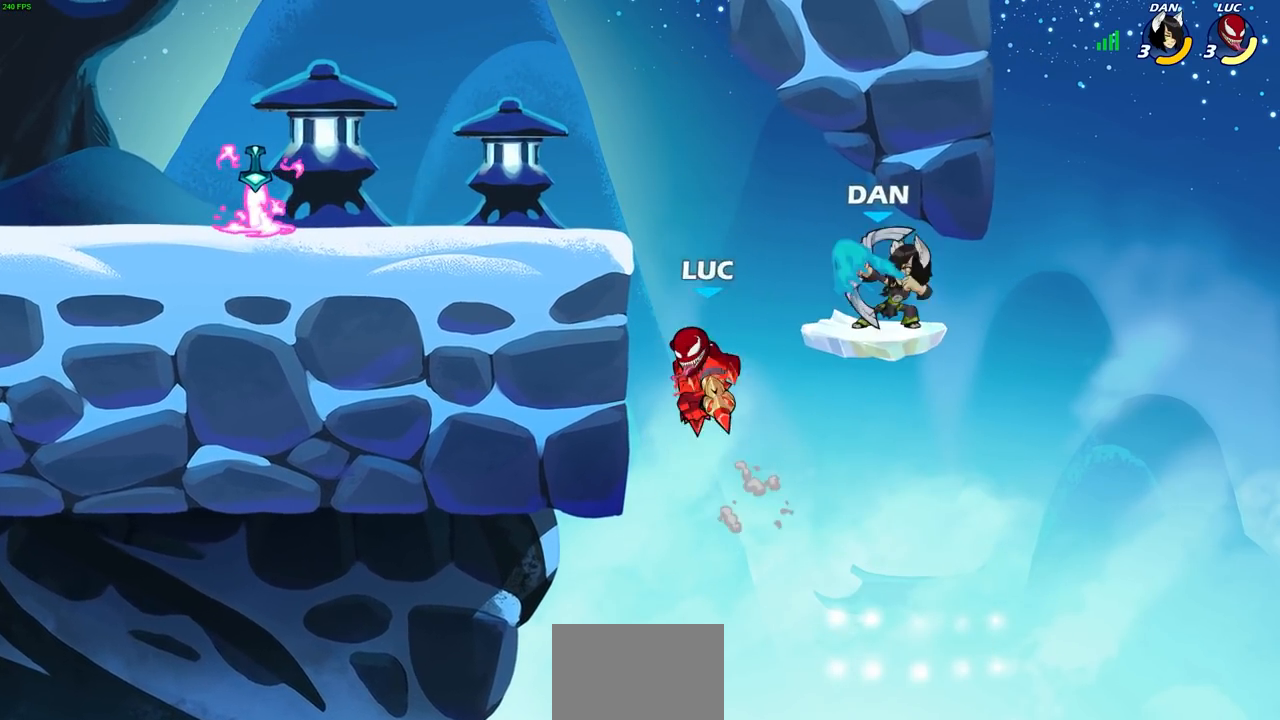
{"buttons": [], "left_stick": "center", "right_stick": "center", "events": [[183, "left_stick", "up-left"], [267, "CROSS", "down"], [383, "left_stick", "center"], [417, "CROSS", "up"]]}
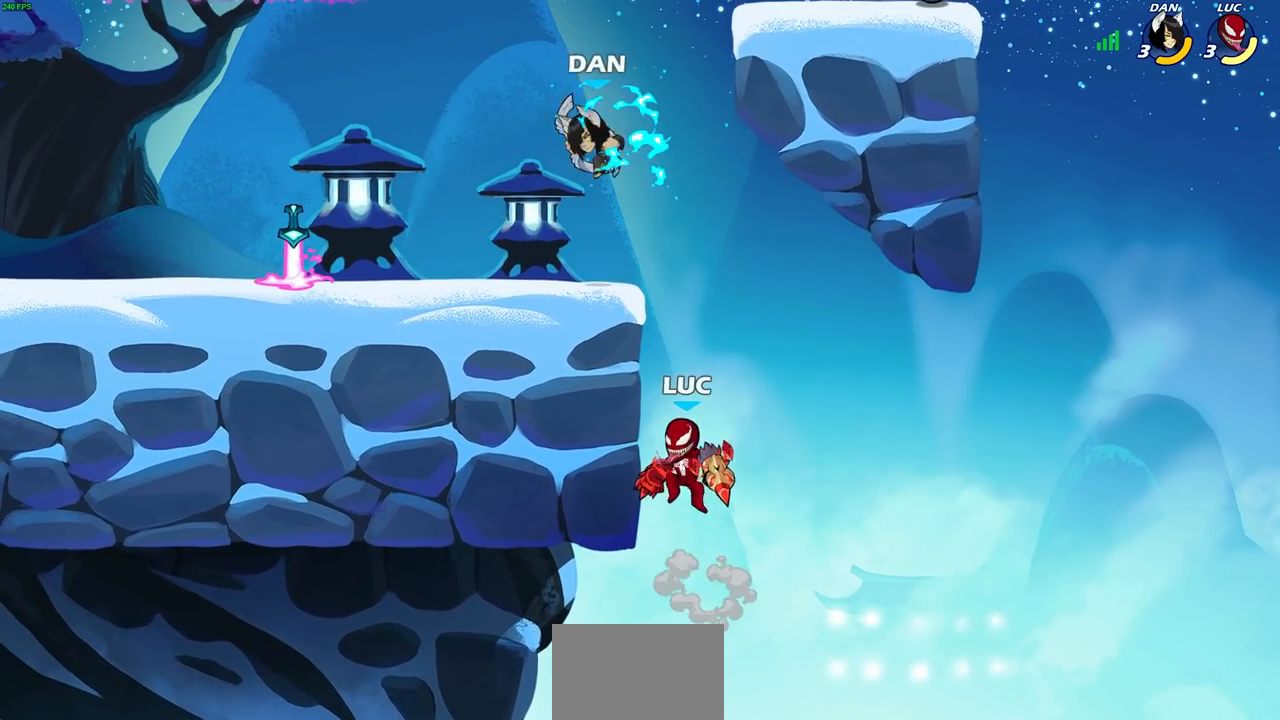
{"buttons": ["CROSS"], "left_stick": "up-right", "right_stick": "center", "events": [[17, "left_stick", "left"], [233, "CROSS", "down"], [333, "left_stick", "up-right"], [350, "CROSS", "up"], [450, "CROSS", "down"]]}
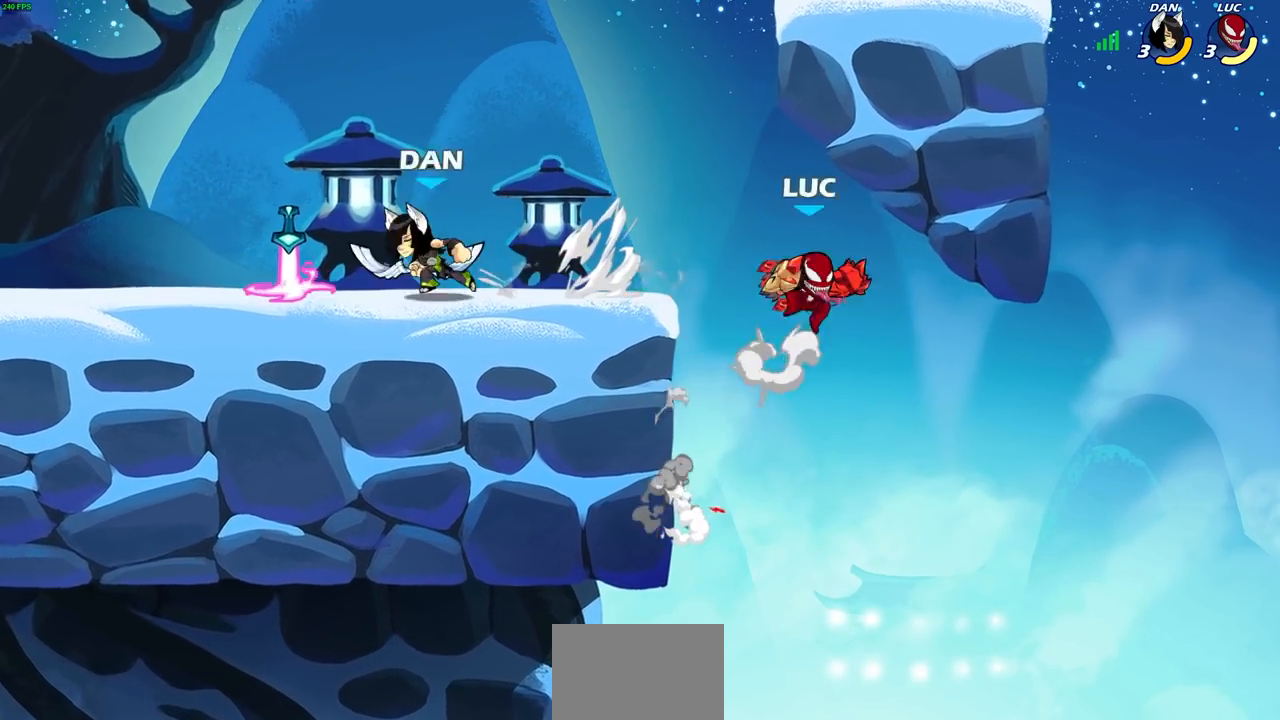
{"buttons": [], "left_stick": "up-left", "right_stick": "center", "events": [[33, "left_stick", "up-left"], [67, "CROSS", "up"], [333, "CROSS", "down"], [500, "CROSS", "up"]]}
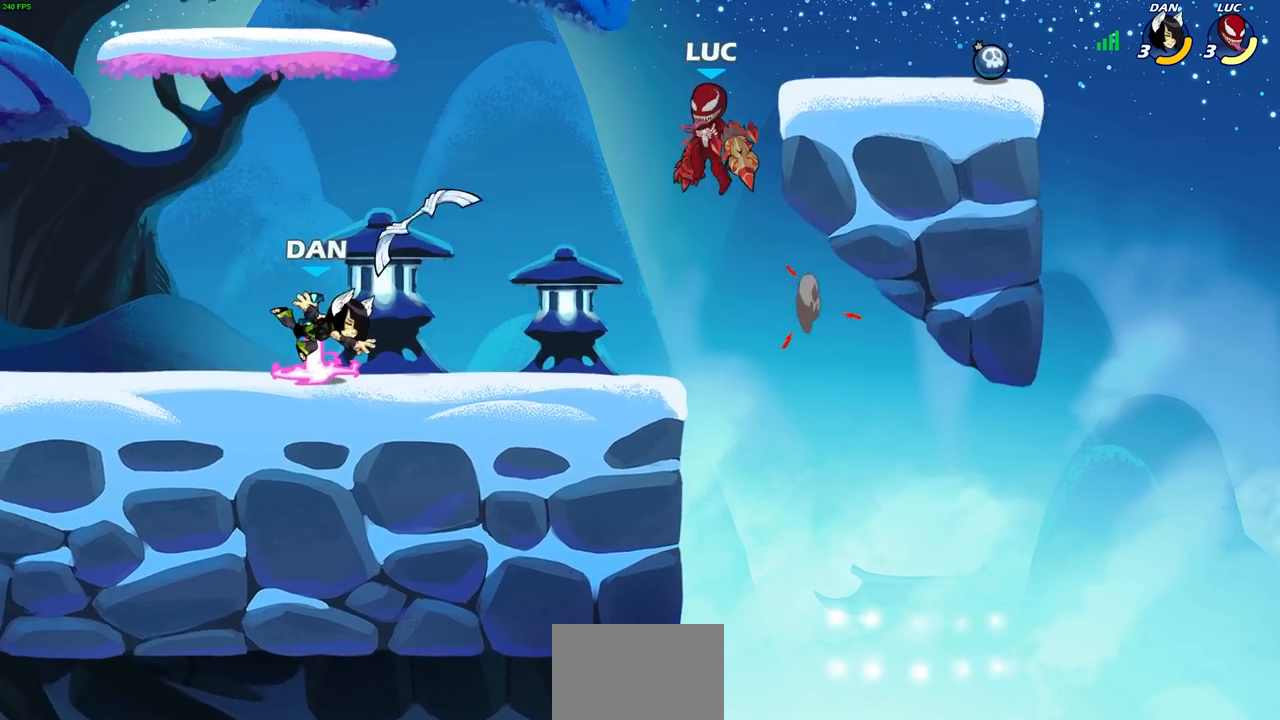
{"buttons": [], "left_stick": "right", "right_stick": "center", "events": [[67, "R2", "down"], [333, "left_stick", "up-right"], [367, "R2", "up"], [433, "left_stick", "right"]]}
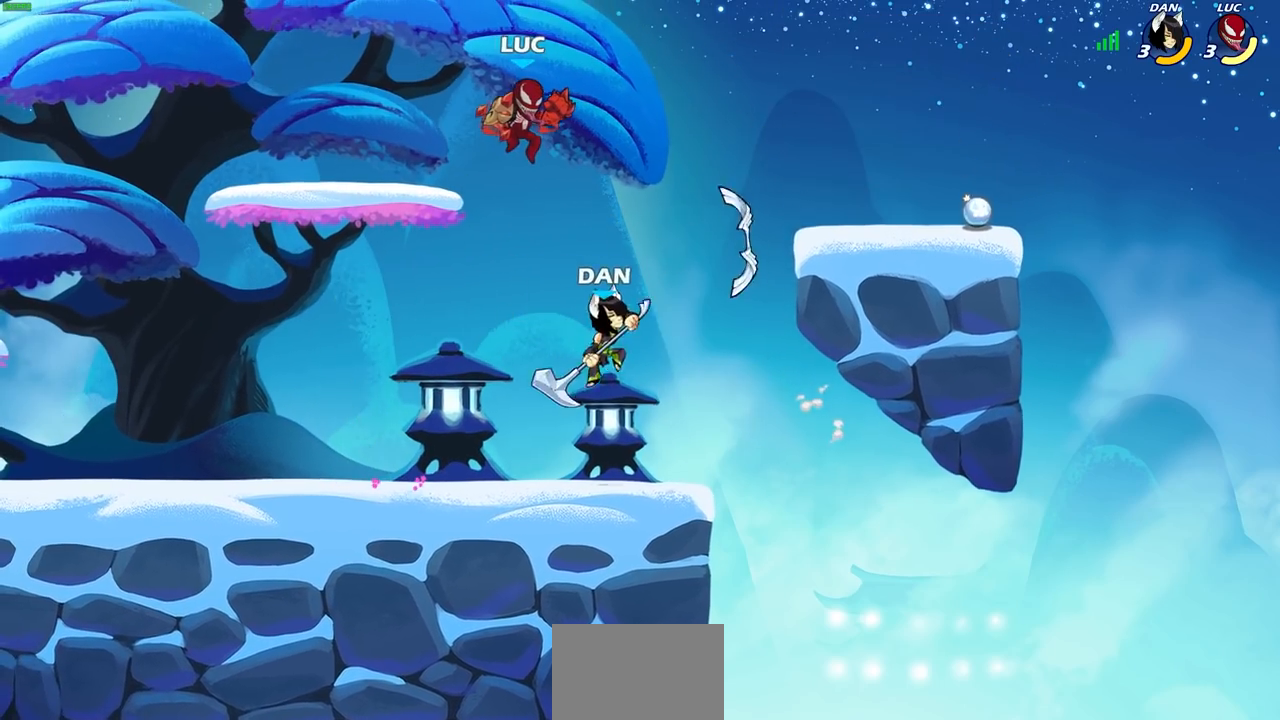
{"buttons": ["SQUARE"], "left_stick": "right", "right_stick": "center", "events": [[167, "left_stick", "down"], [250, "left_stick", "down-left"], [383, "left_stick", "right"], [417, "SQUARE", "down"]]}
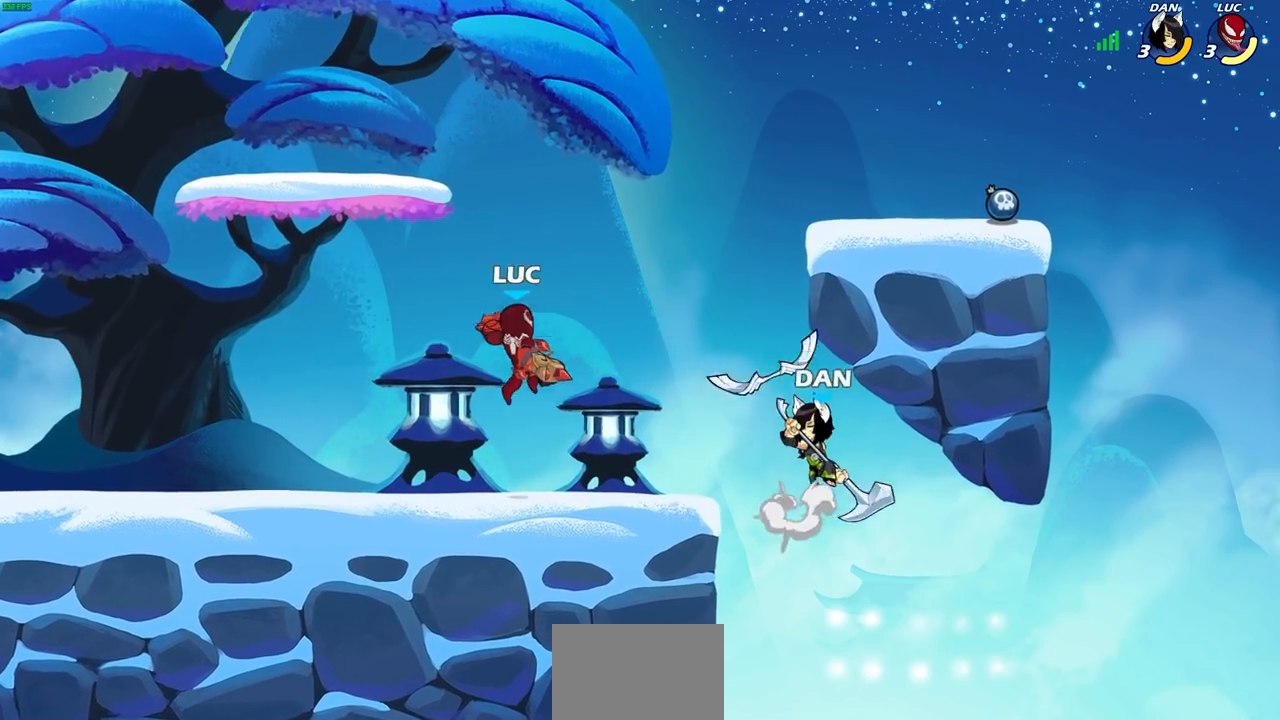
{"buttons": [], "left_stick": "left", "right_stick": "center", "events": [[17, "SQUARE", "up"], [67, "L1", "down"], [133, "left_stick", "left"], [150, "L1", "up"]]}
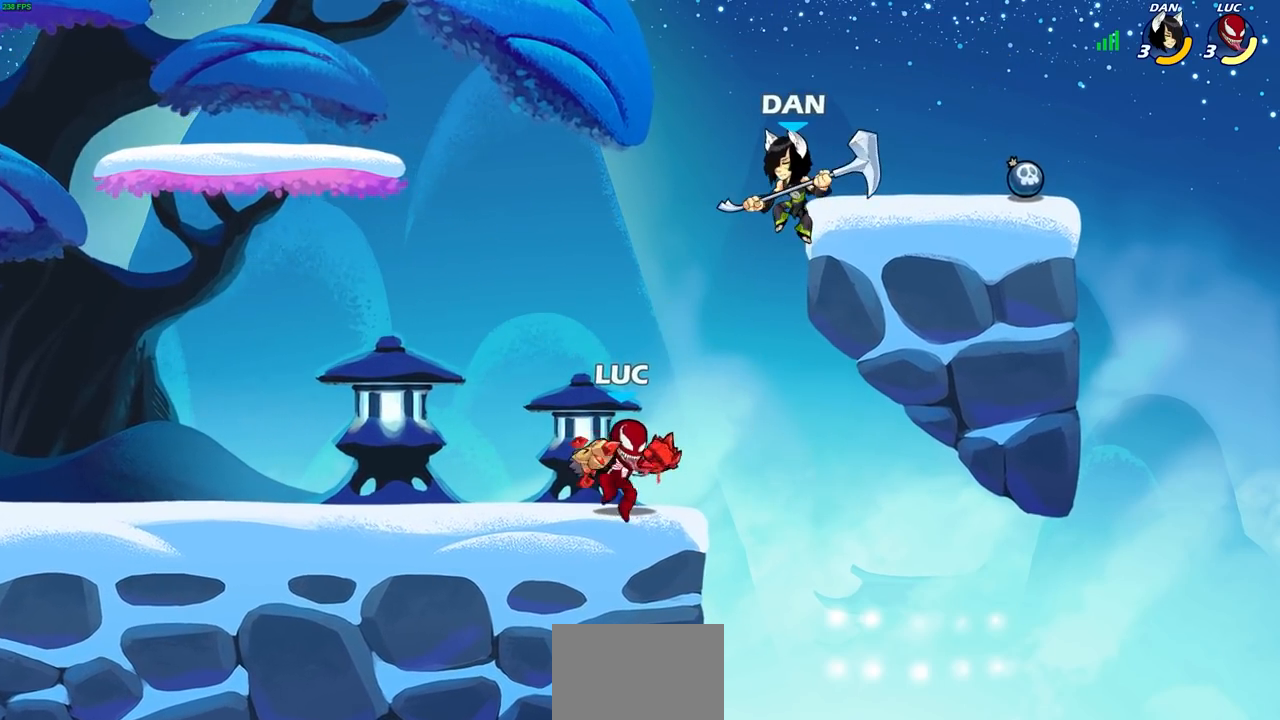
{"buttons": [], "left_stick": "up", "right_stick": "center", "events": [[83, "CROSS", "down"], [117, "left_stick", "up-right"], [233, "CIRCLE", "down"], [250, "CROSS", "up"], [317, "CIRCLE", "up"], [417, "left_stick", "up"]]}
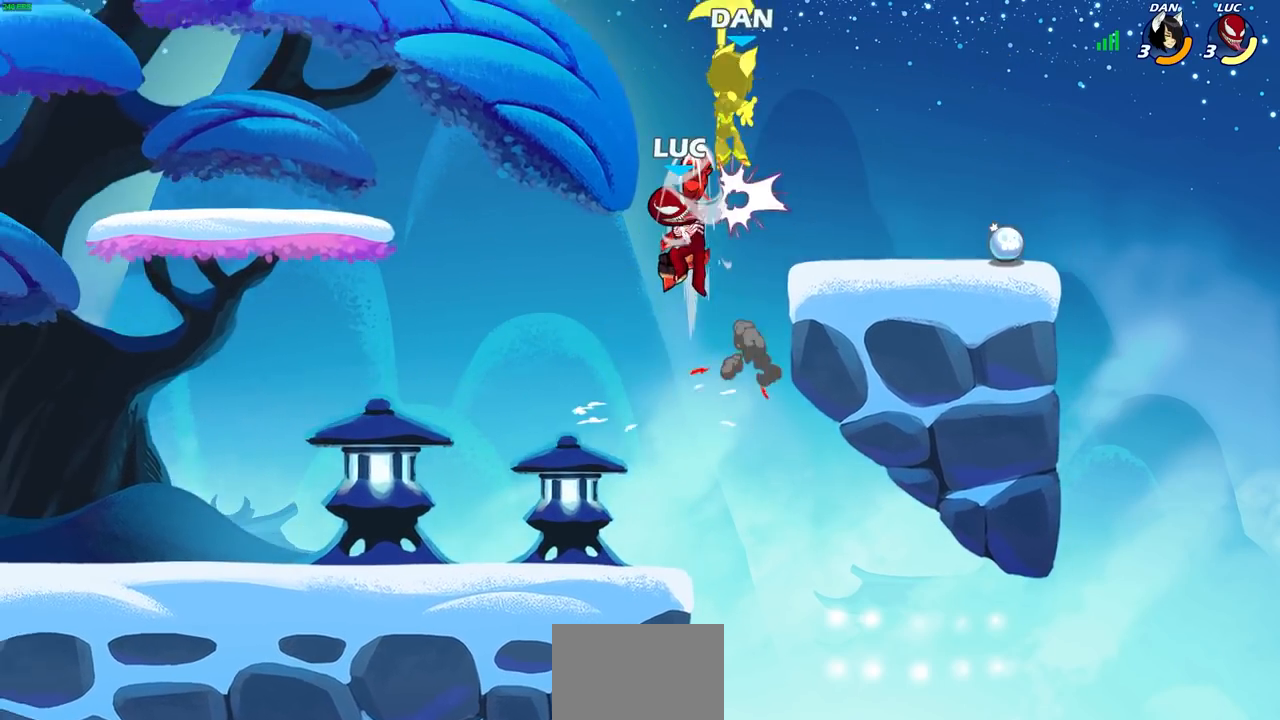
{"buttons": [], "left_stick": "up-right", "right_stick": "center", "events": [[83, "left_stick", "center"], [283, "left_stick", "up-right"], [317, "CROSS", "down"], [400, "SQUARE", "down"], [433, "CROSS", "up"], [467, "SQUARE", "up"]]}
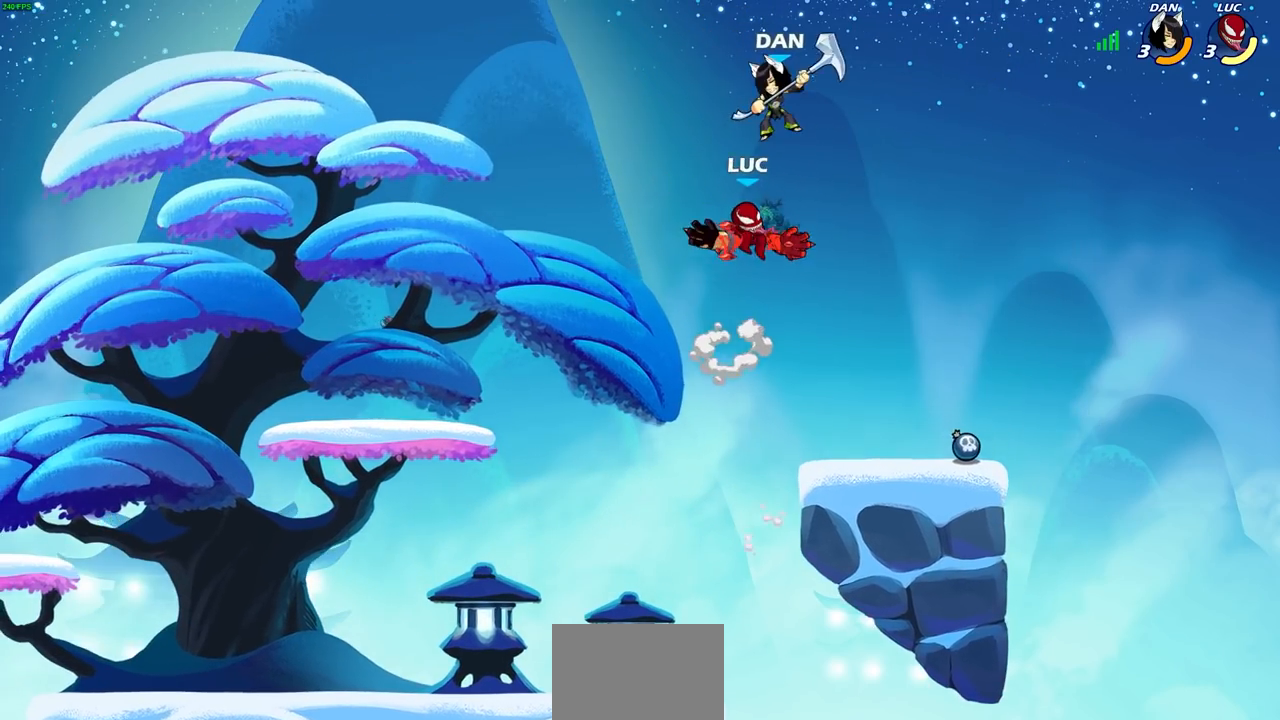
{"buttons": [], "left_stick": "center", "right_stick": "center", "events": [[383, "left_stick", "center"]]}